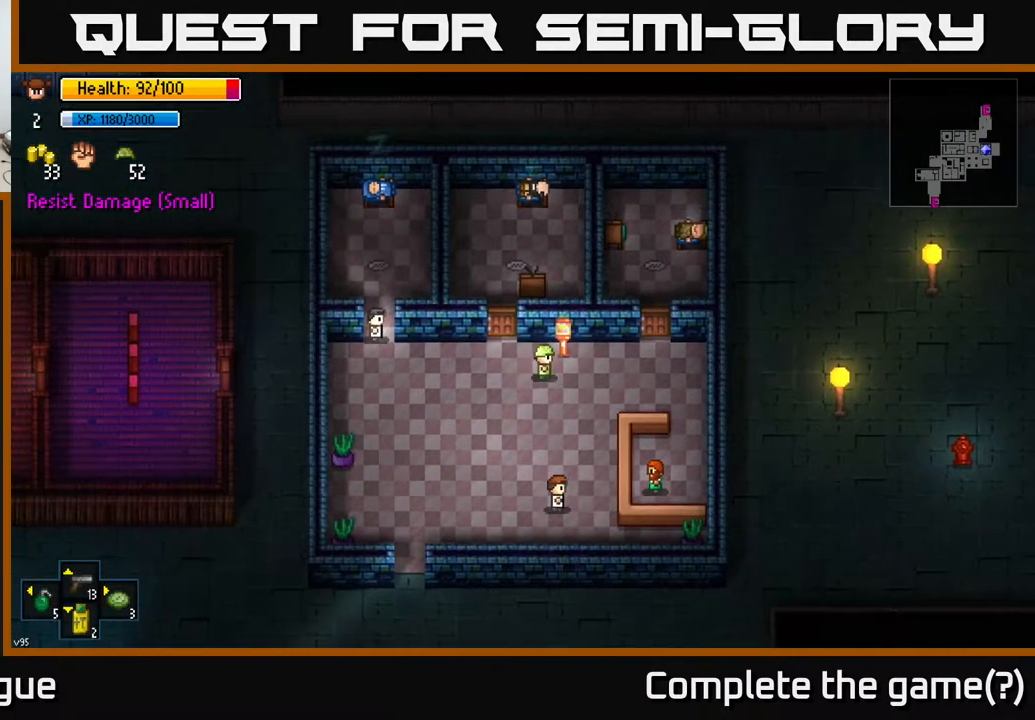
Gameplay with a controller (Xbox layout); each line is a JSON object with the inputs held at the frame after it. "events" lists button and stick changes between this image and that frame as [ms after this image, input, new state], when the widget could be followed in between.
{"buttons": [], "left_stick": "up-right", "right_stick": "center", "events": [[400, "left_stick", "up-right"]]}
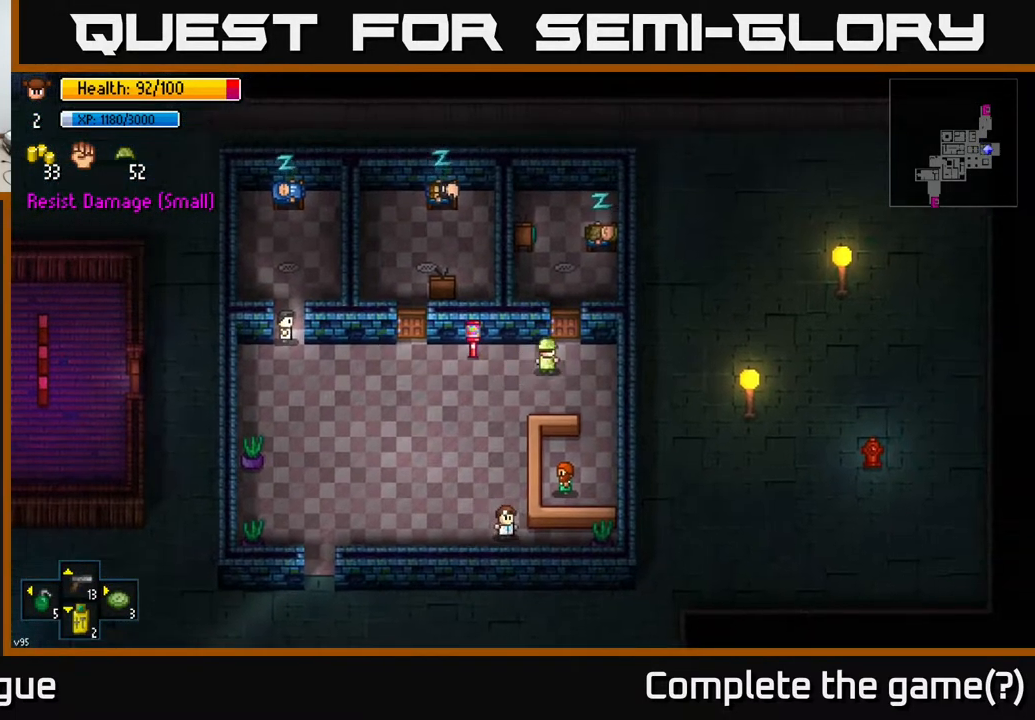
{"buttons": [], "left_stick": "up", "right_stick": "center", "events": [[33, "left_stick", "up"], [150, "A", "down"], [217, "A", "up"]]}
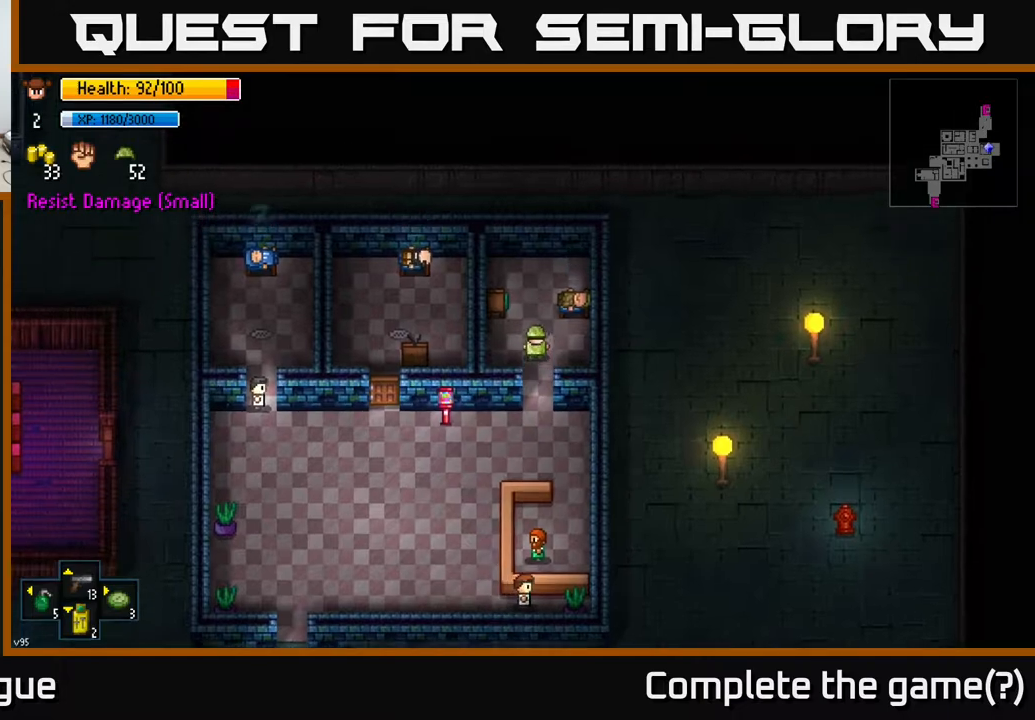
{"buttons": [], "left_stick": "center", "right_stick": "center", "events": [[17, "left_stick", "up-right"], [183, "left_stick", "center"], [217, "A", "down"], [267, "A", "up"]]}
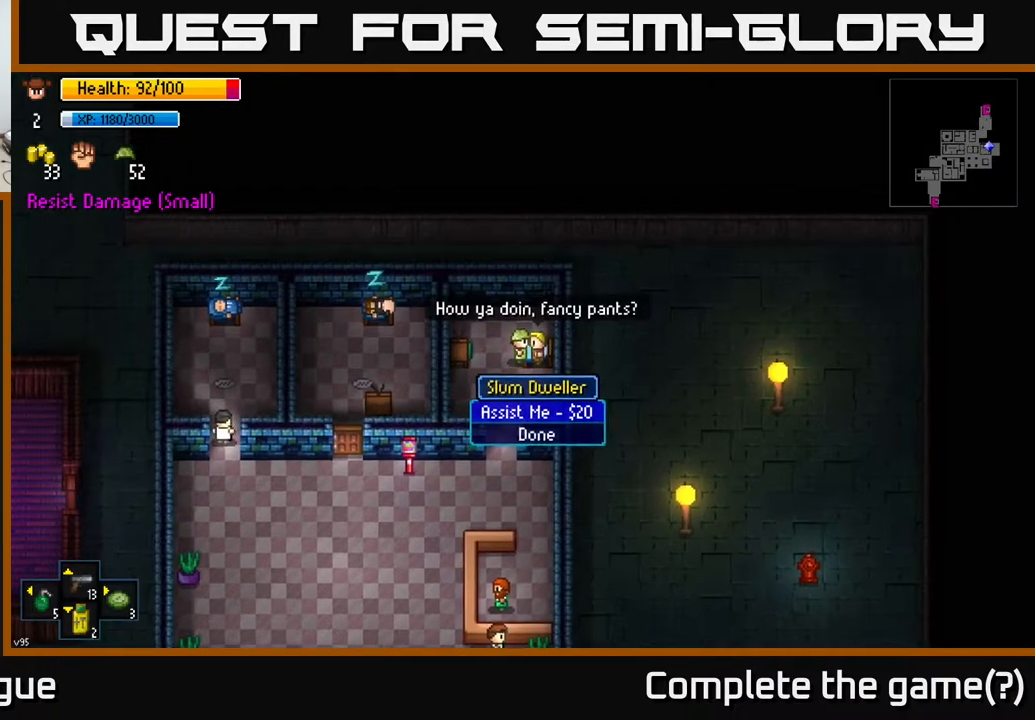
{"buttons": [], "left_stick": "center", "right_stick": "center", "events": []}
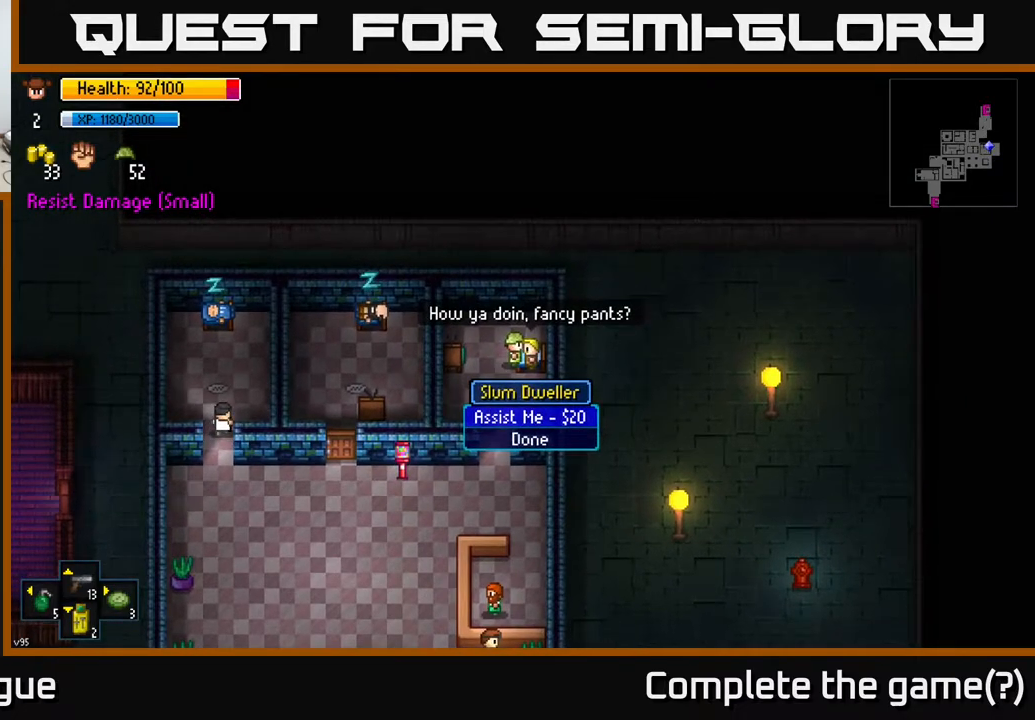
{"buttons": [], "left_stick": "center", "right_stick": "center", "events": []}
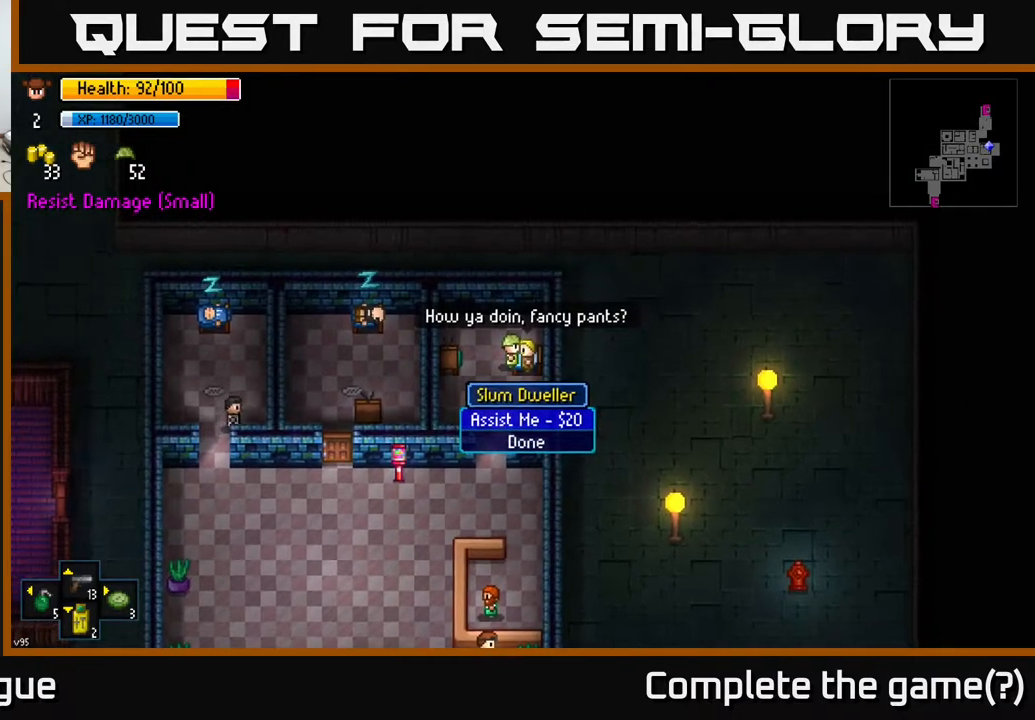
{"buttons": [], "left_stick": "left", "right_stick": "center", "events": [[117, "B", "down"], [183, "B", "up"], [483, "left_stick", "left"]]}
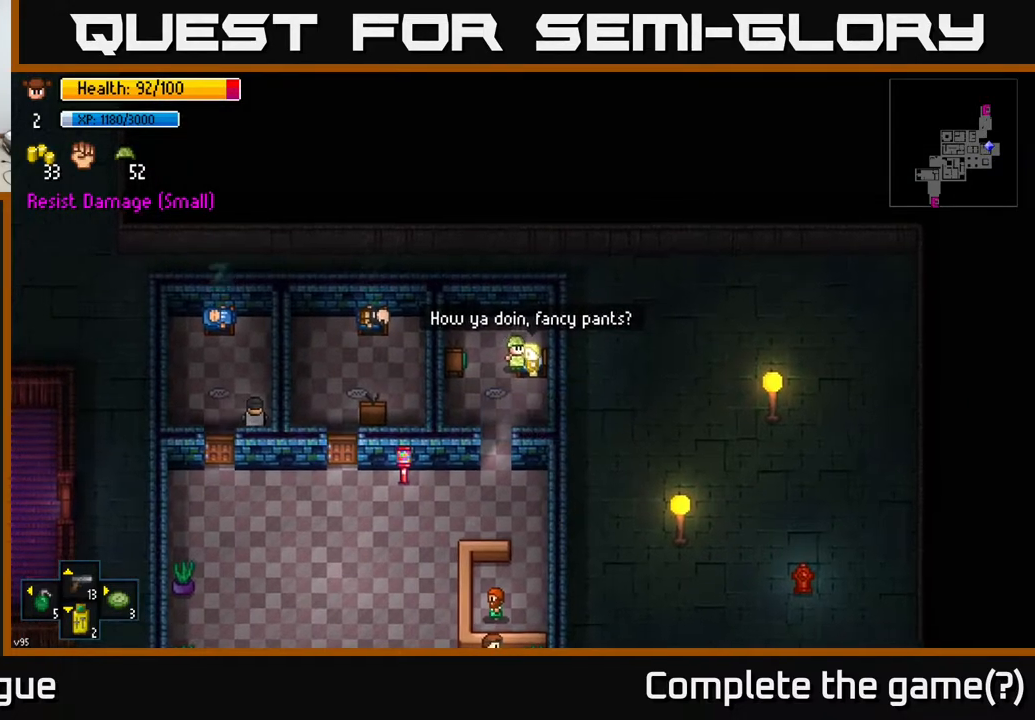
{"buttons": [], "left_stick": "center", "right_stick": "center", "events": [[283, "left_stick", "center"], [383, "A", "down"], [500, "A", "up"]]}
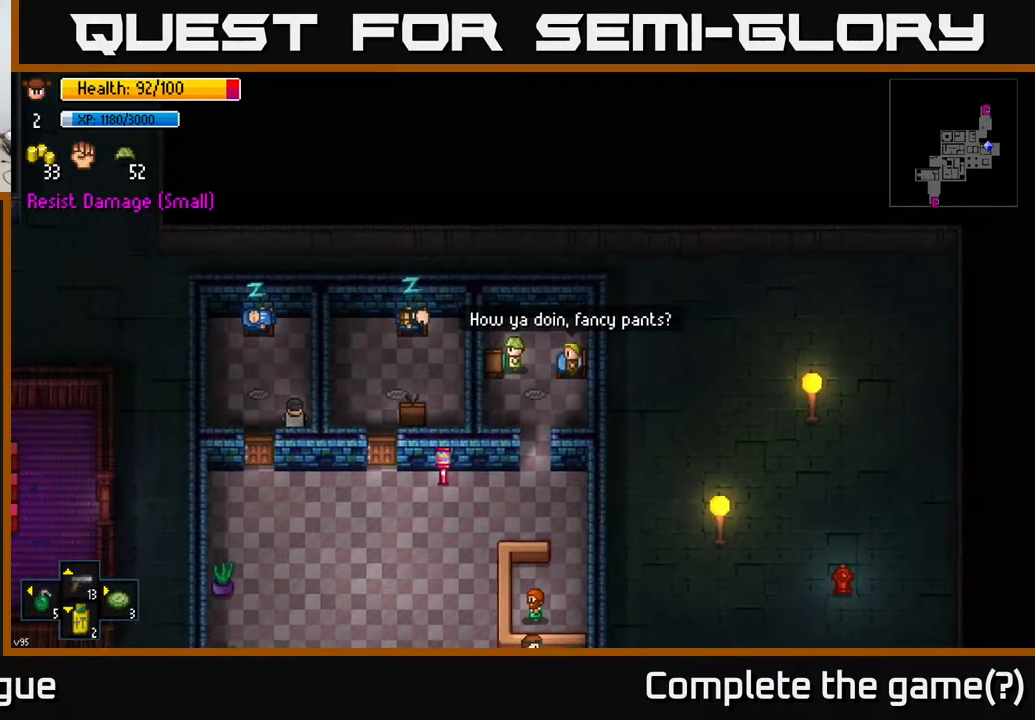
{"buttons": [], "left_stick": "down", "right_stick": "center", "events": [[117, "left_stick", "down-right"], [400, "left_stick", "down"]]}
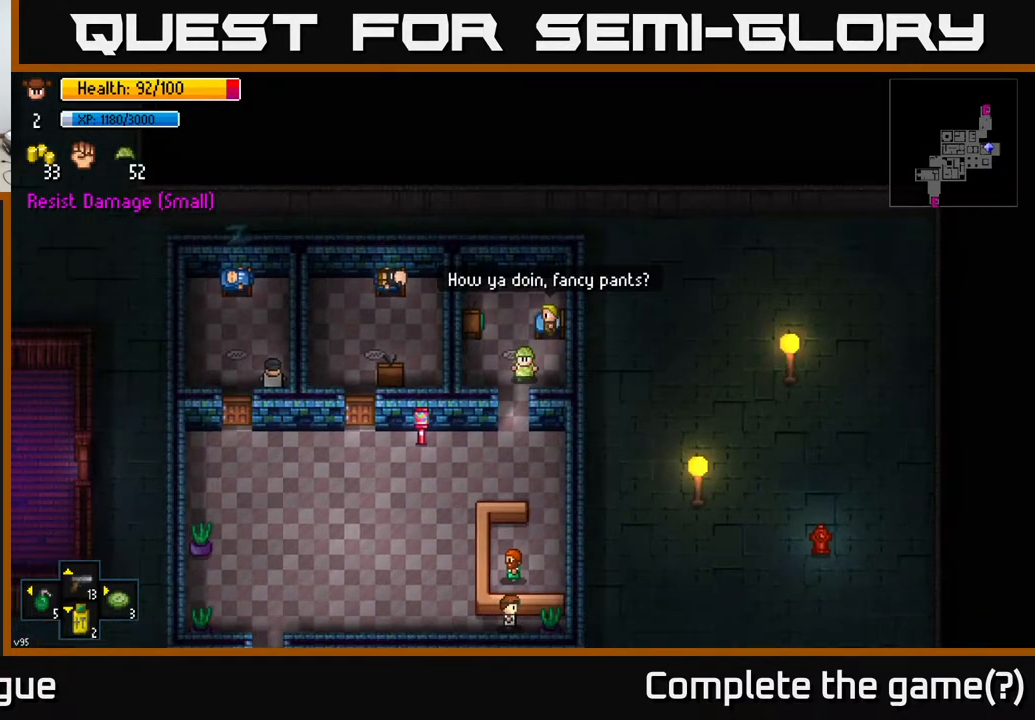
{"buttons": [], "left_stick": "down", "right_stick": "center", "events": [[133, "left_stick", "down-left"], [283, "left_stick", "down"]]}
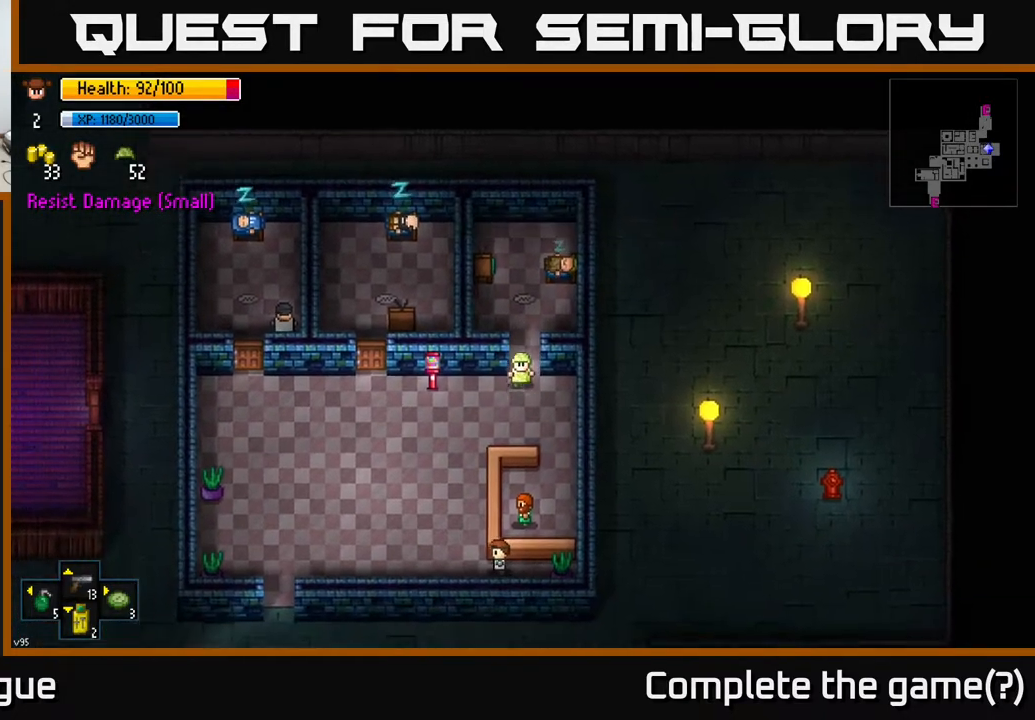
{"buttons": [], "left_stick": "down-left", "right_stick": "center", "events": [[17, "left_stick", "down-left"]]}
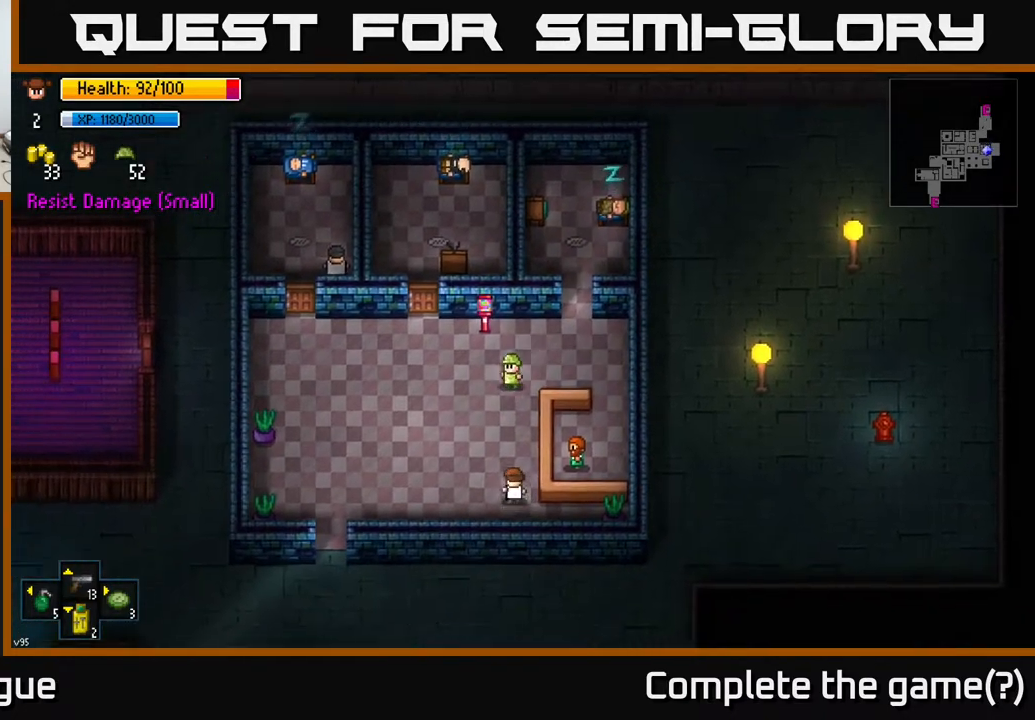
{"buttons": [], "left_stick": "down-left", "right_stick": "center", "events": []}
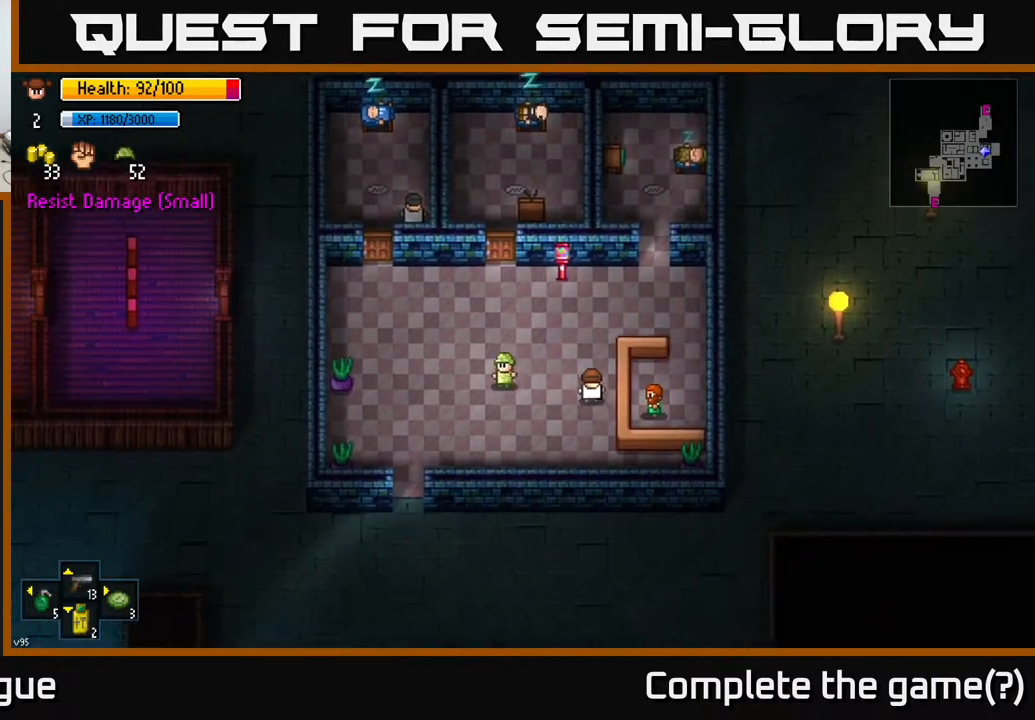
{"buttons": [], "left_stick": "down-left", "right_stick": "center", "events": []}
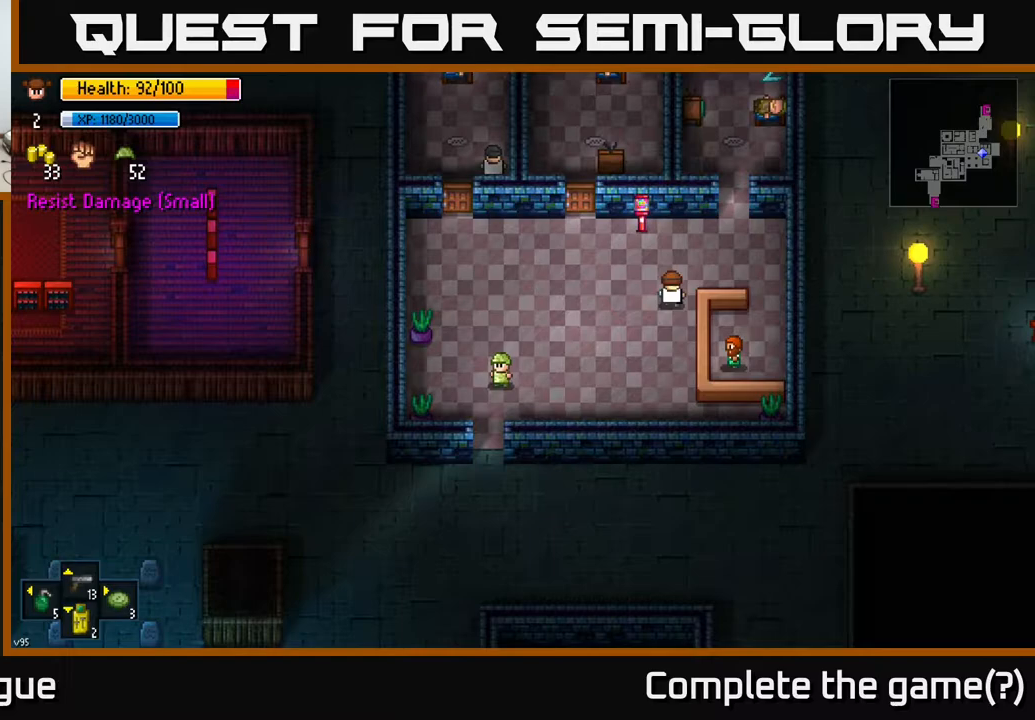
{"buttons": [], "left_stick": "down-right", "right_stick": "center", "events": [[67, "left_stick", "down"], [300, "left_stick", "down-right"]]}
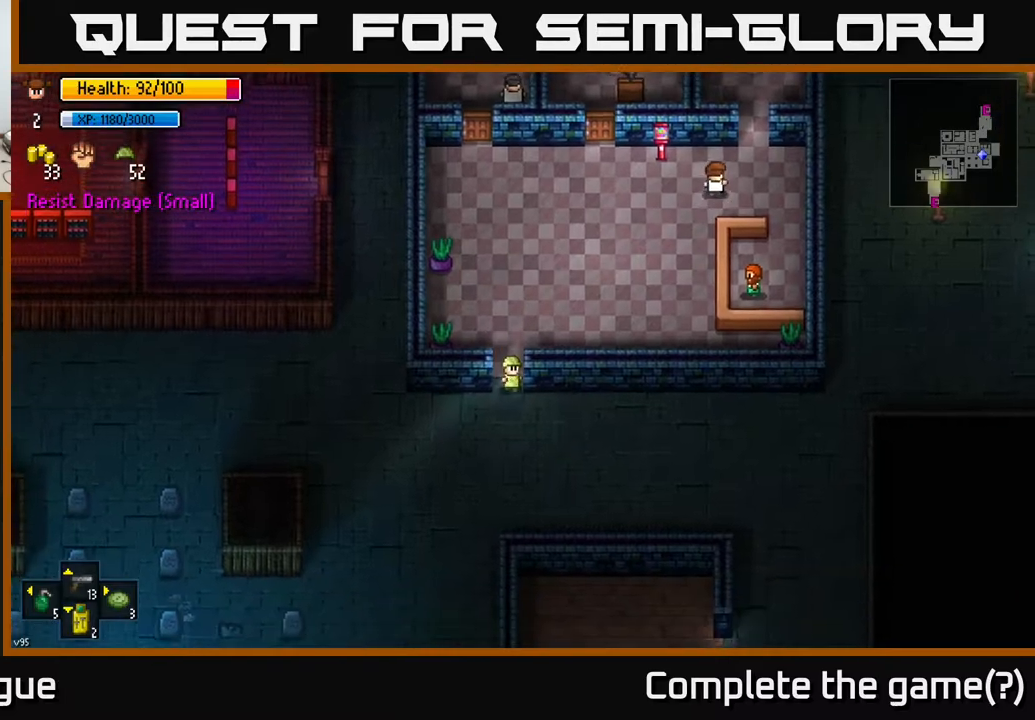
{"buttons": [], "left_stick": "right", "right_stick": "center", "events": [[150, "left_stick", "right"]]}
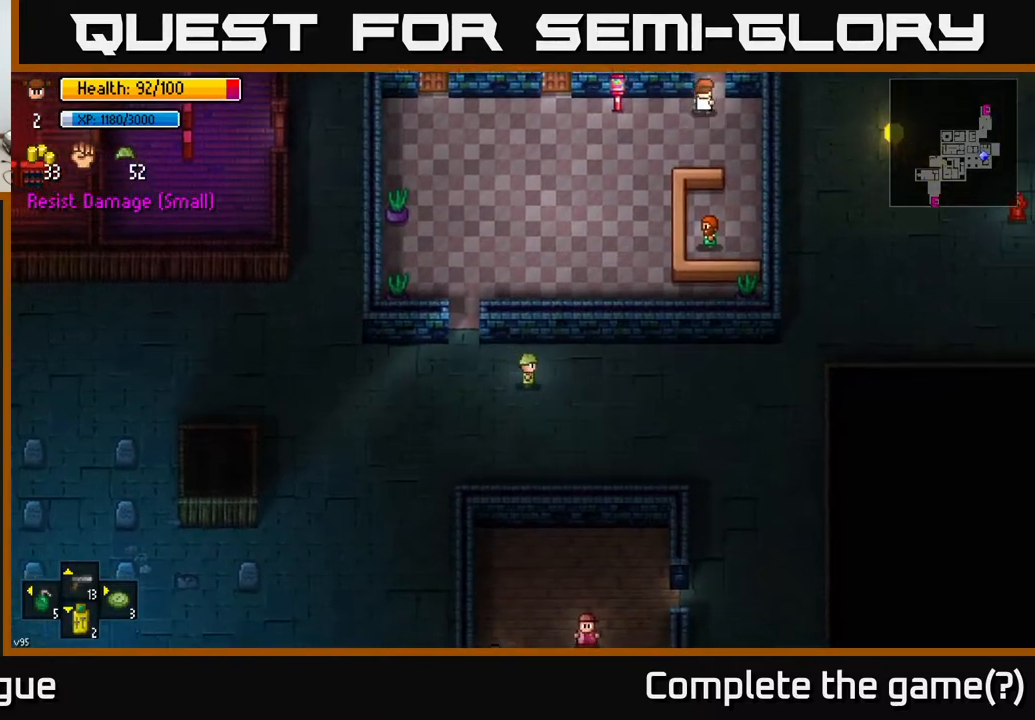
{"buttons": [], "left_stick": "right", "right_stick": "center", "events": []}
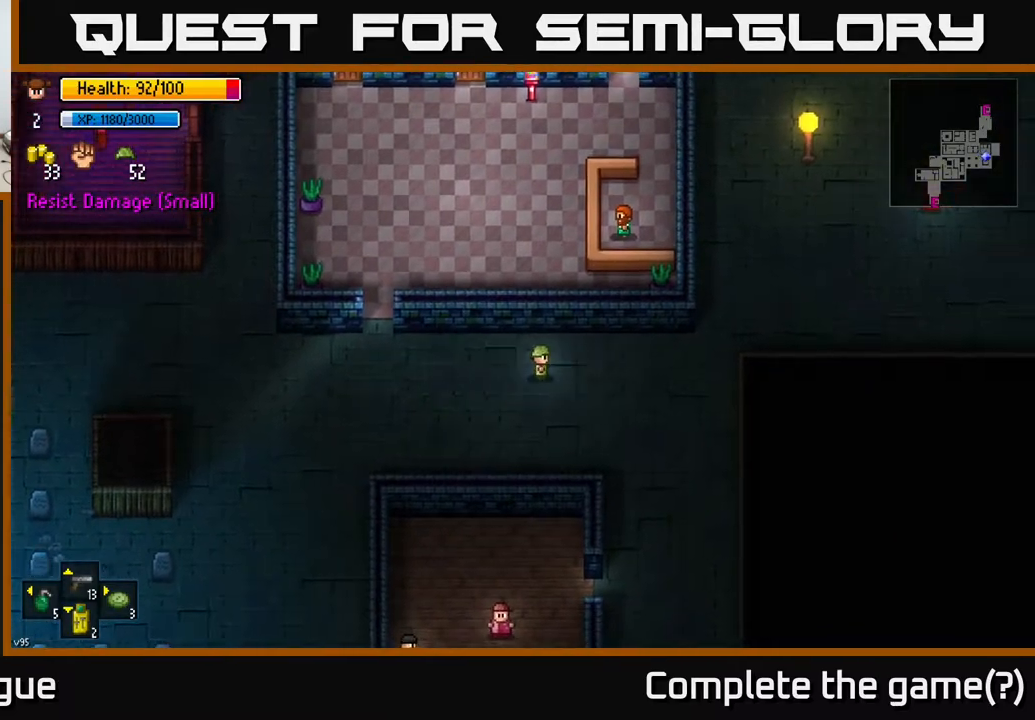
{"buttons": ["Y"], "left_stick": "center", "right_stick": "center", "events": [[183, "left_stick", "center"], [200, "Y", "down"]]}
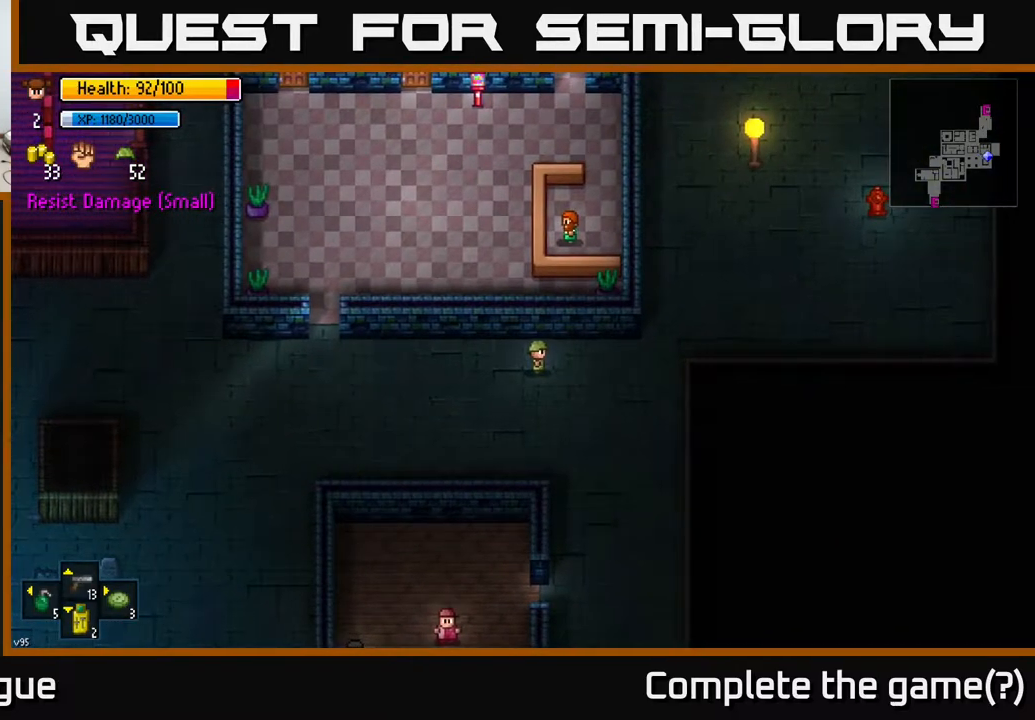
{"buttons": ["Y"], "left_stick": "center", "right_stick": "center", "events": []}
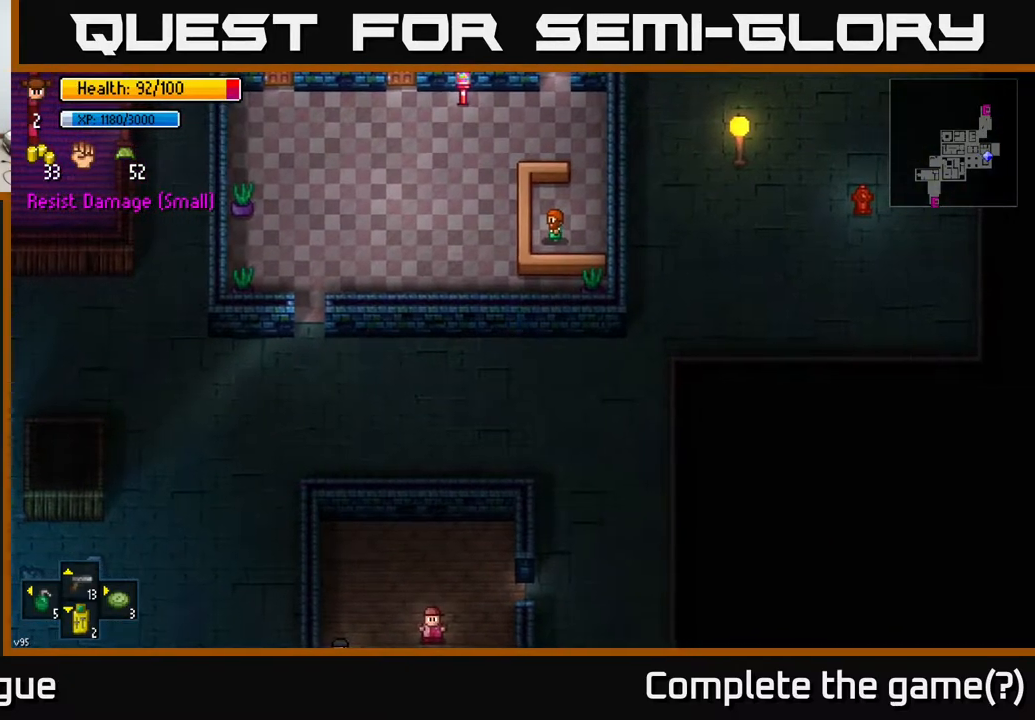
{"buttons": [], "left_stick": "center", "right_stick": "center", "events": [[267, "Y", "up"]]}
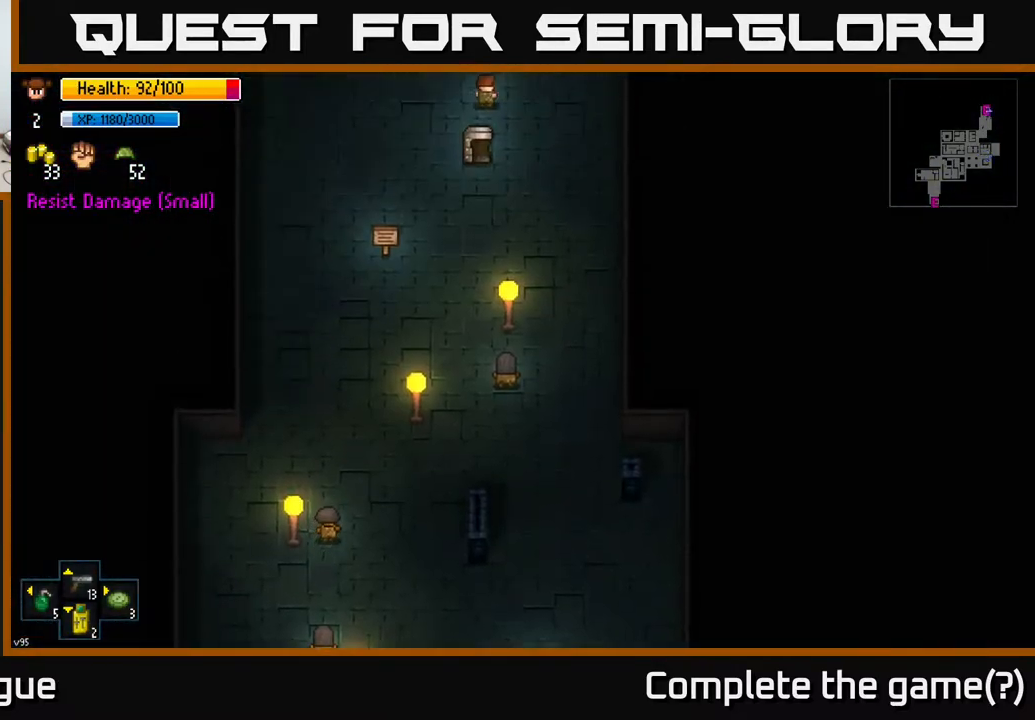
{"buttons": [], "left_stick": "center", "right_stick": "center", "events": [[150, "left_stick", "up"], [450, "left_stick", "center"]]}
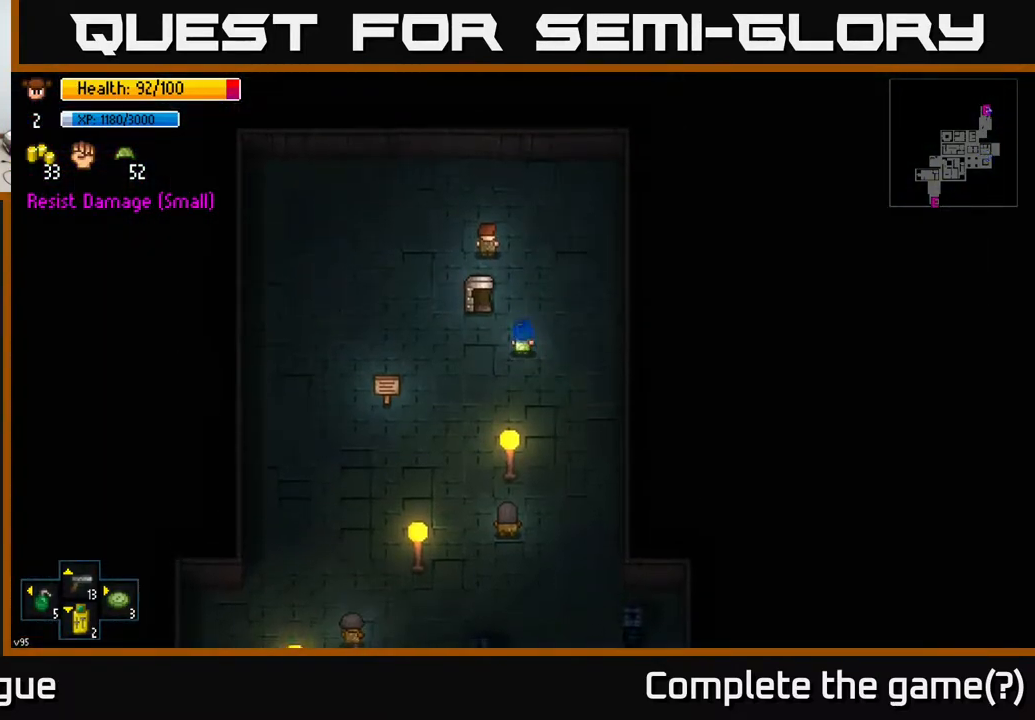
{"buttons": [], "left_stick": "left", "right_stick": "center", "events": [[67, "left_stick", "down"], [400, "left_stick", "left"]]}
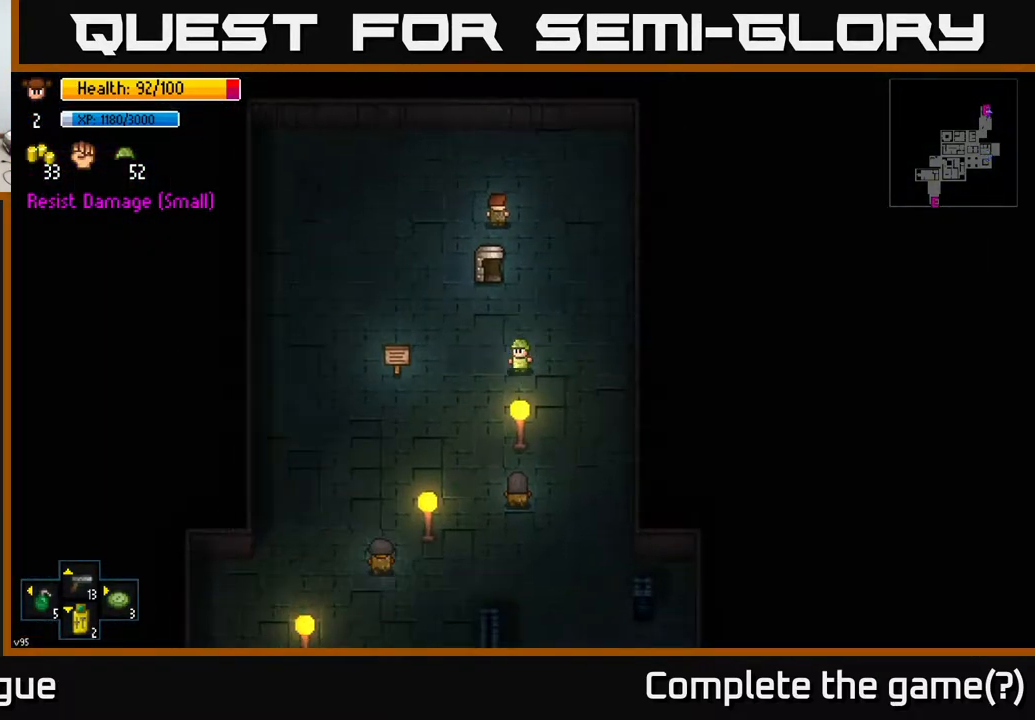
{"buttons": [], "left_stick": "left", "right_stick": "center", "events": [[233, "left_stick", "up-left"], [467, "left_stick", "left"]]}
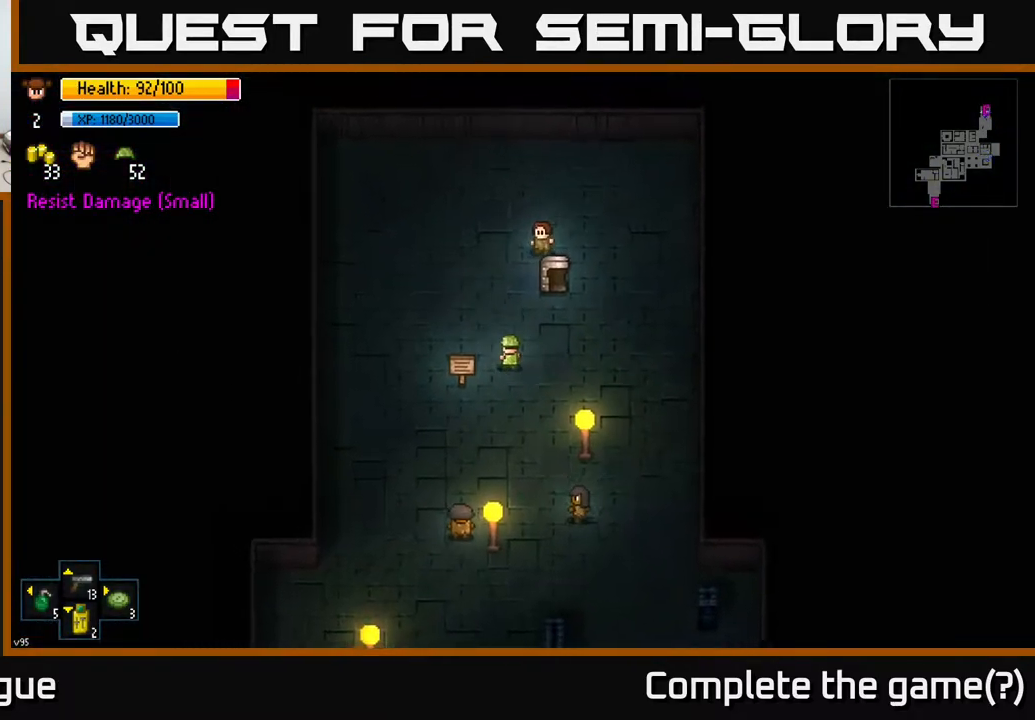
{"buttons": [], "left_stick": "center", "right_stick": "center", "events": [[200, "left_stick", "center"], [267, "A", "down"], [400, "A", "up"]]}
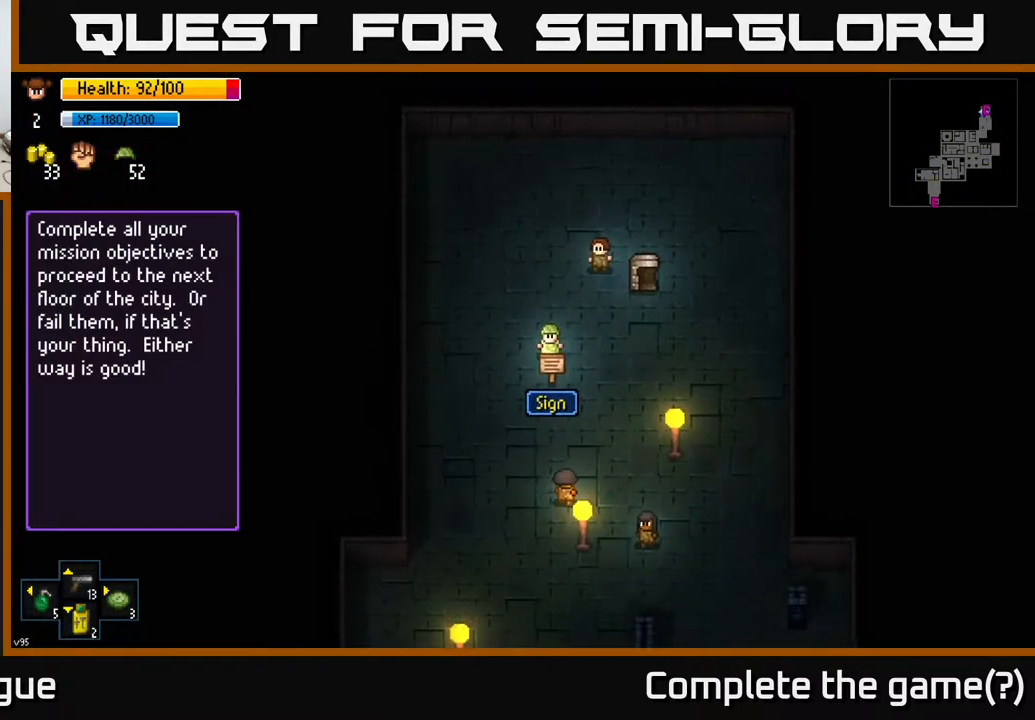
{"buttons": [], "left_stick": "center", "right_stick": "center", "events": []}
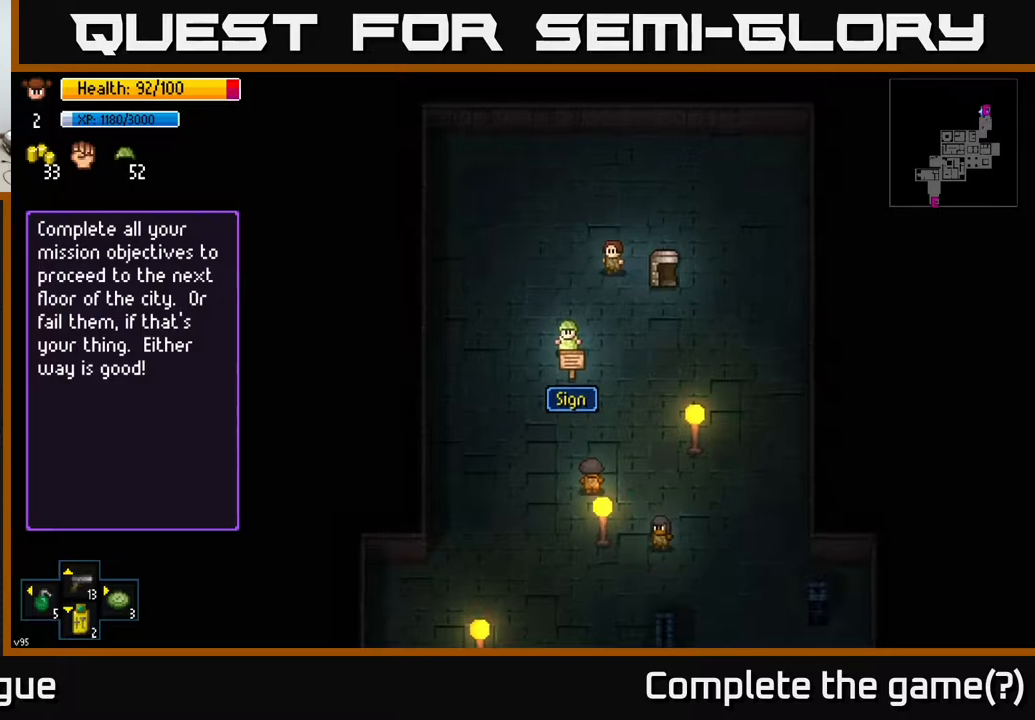
{"buttons": [], "left_stick": "center", "right_stick": "center", "events": []}
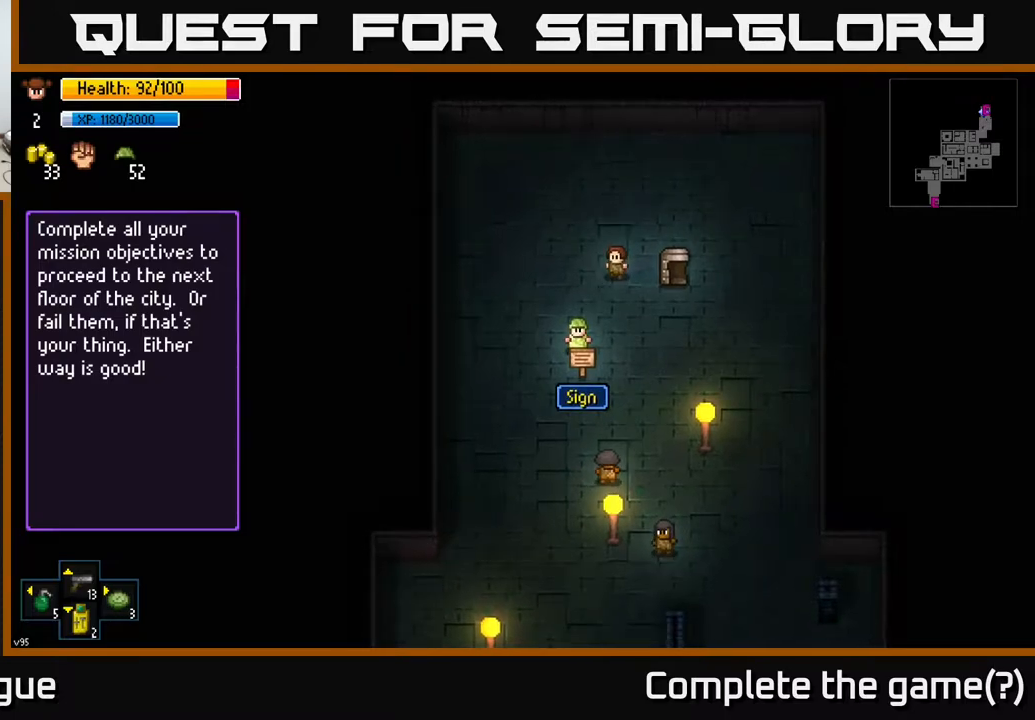
{"buttons": [], "left_stick": "center", "right_stick": "center", "events": []}
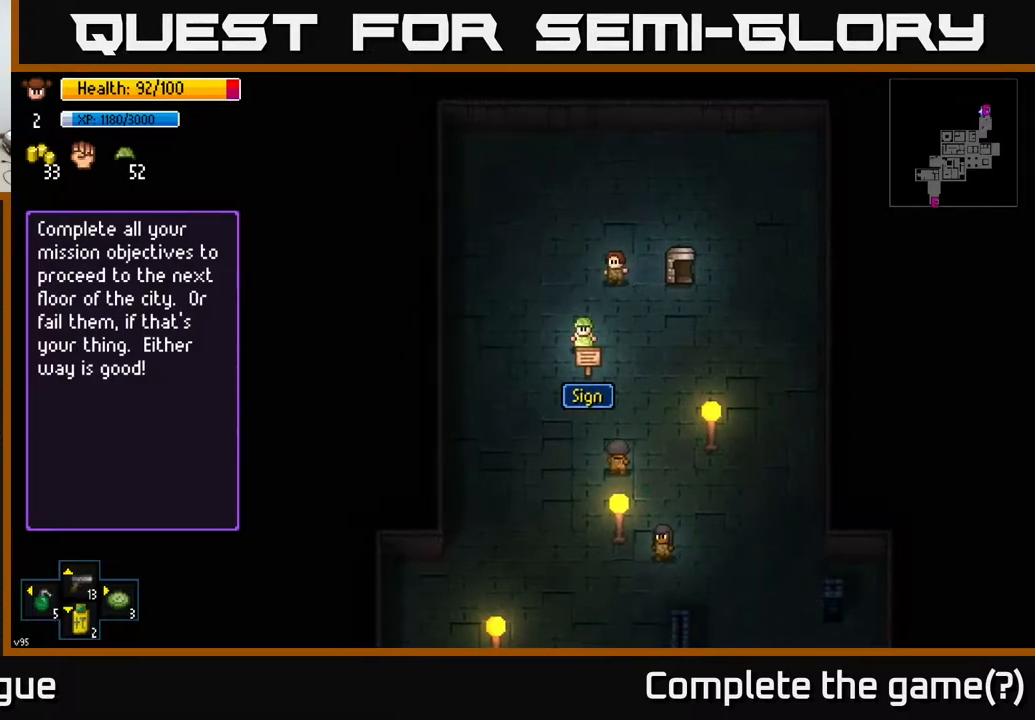
{"buttons": [], "left_stick": "right", "right_stick": "center", "events": [[33, "B", "down"], [150, "B", "up"], [150, "left_stick", "right"]]}
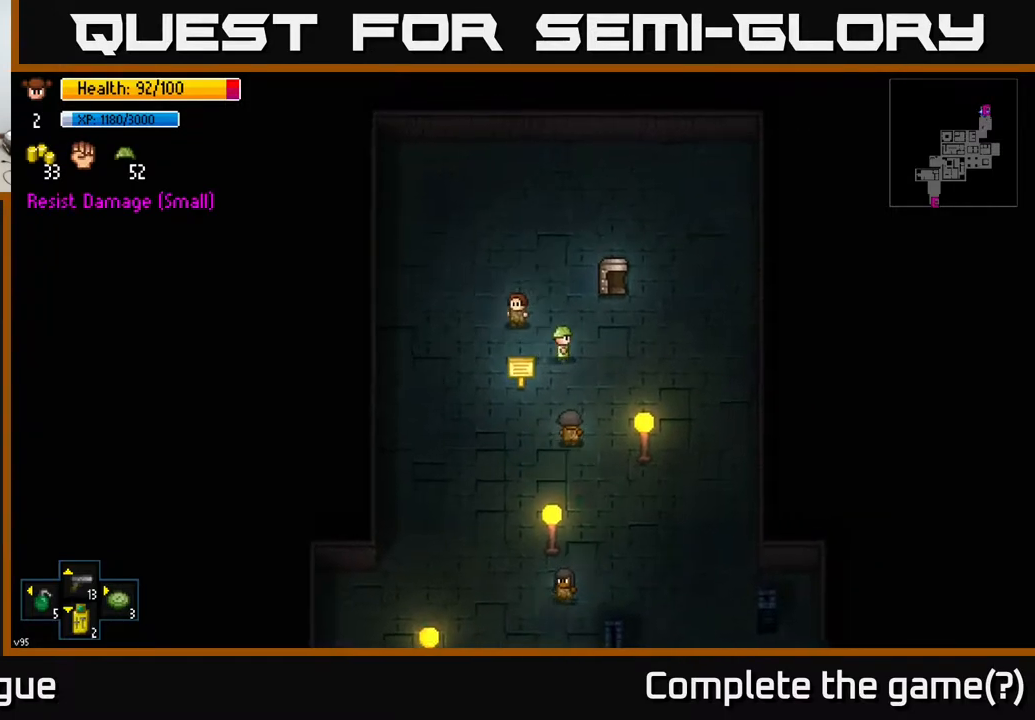
{"buttons": ["A"], "left_stick": "center", "right_stick": "center", "events": [[33, "left_stick", "up-right"], [183, "left_stick", "up"], [433, "left_stick", "center"], [450, "A", "down"]]}
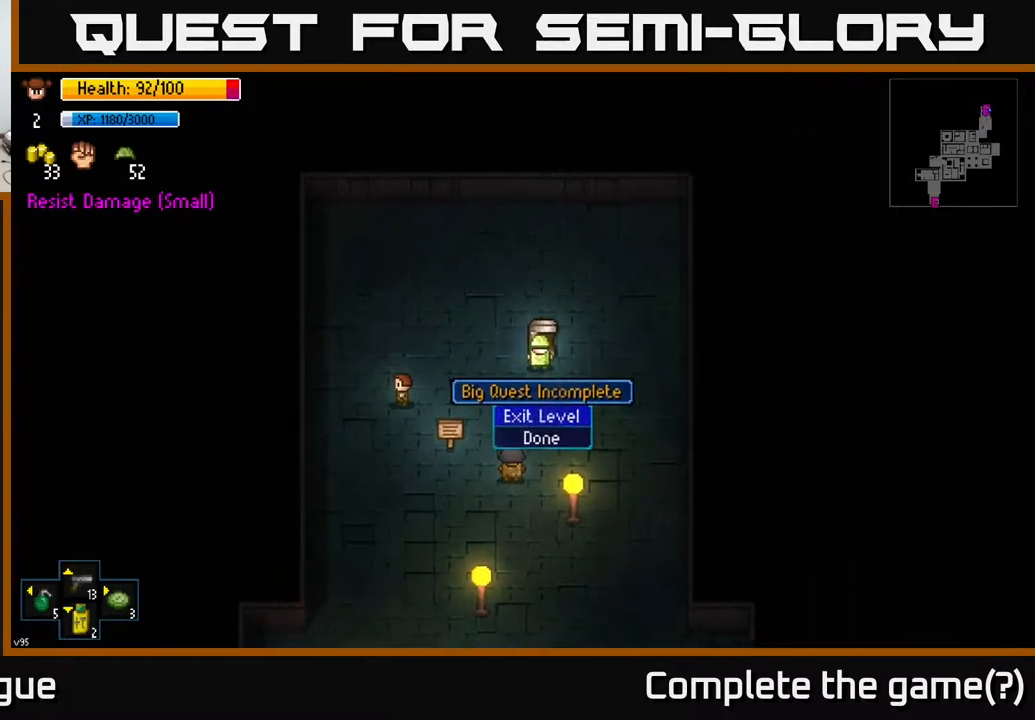
{"buttons": [], "left_stick": "center", "right_stick": "center", "events": [[33, "A", "up"]]}
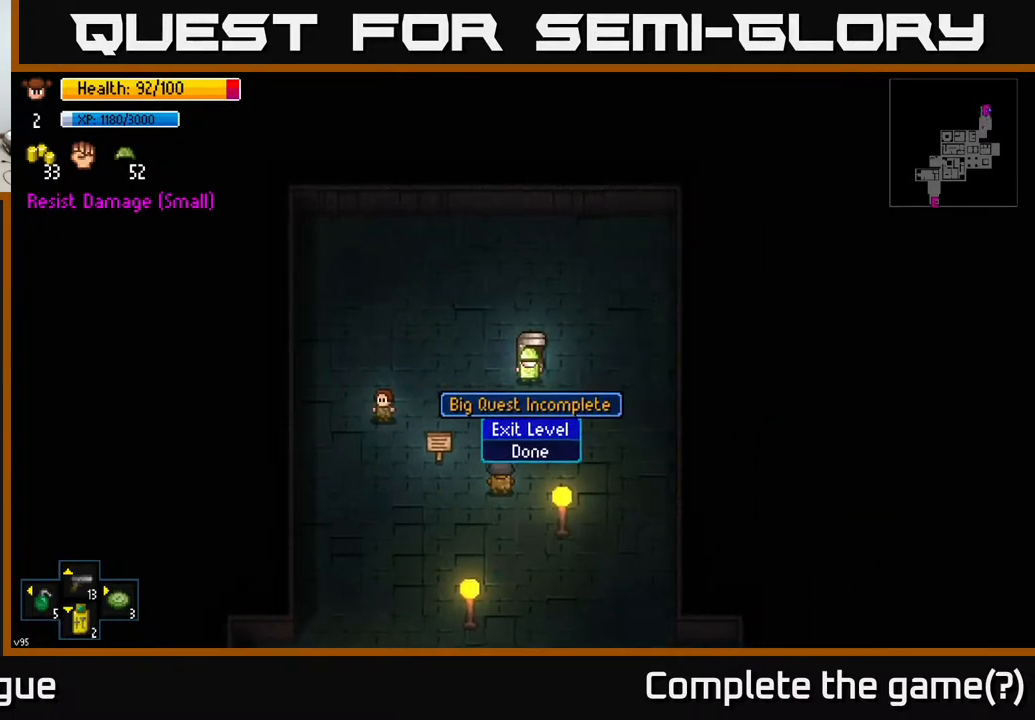
{"buttons": [], "left_stick": "center", "right_stick": "center", "events": [[67, "A", "down"], [217, "A", "up"]]}